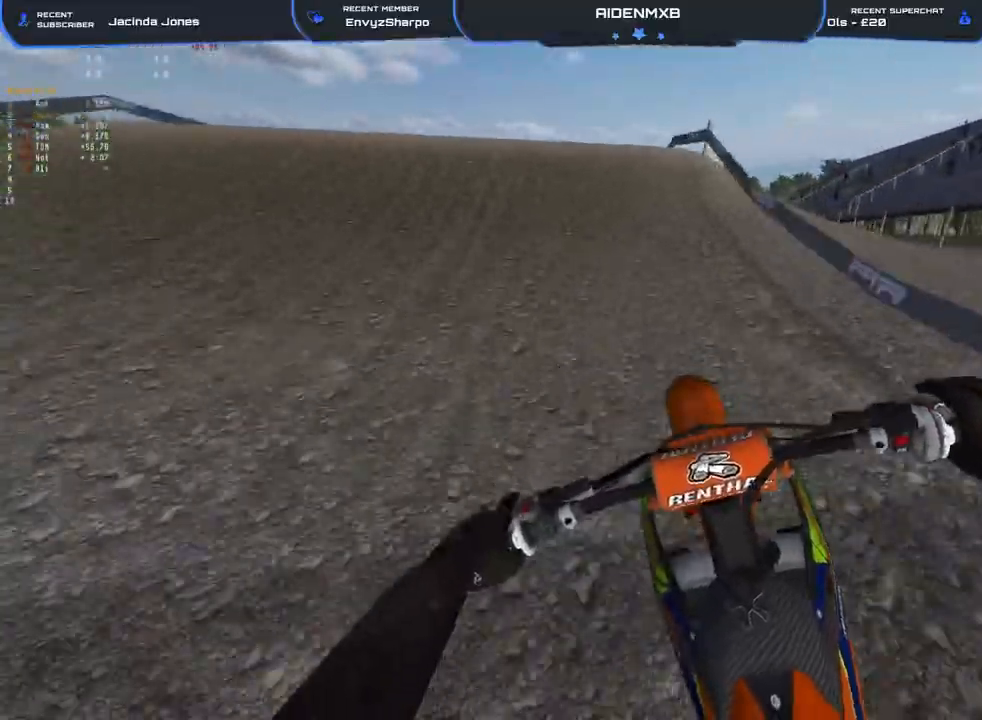
Gameplay with a controller (PlayStation layout); each line is a JSON object with the inputs held at the frame after it. "events" lists button and stick changes between this image and that frame as [ms after this image, input, new state], when the widget could be followed in between. Not read: TOUCHPAD.
{"buttons": ["R1", "R2"], "left_stick": "right", "right_stick": "down-right", "events": [[117, "right_stick", "up"], [150, "left_stick", "up-left"], [167, "R1", "down"], [167, "right_stick", "up-left"], [267, "right_stick", "center"], [300, "R2", "up"], [333, "right_stick", "down-right"], [433, "left_stick", "right"], [500, "R2", "down"]]}
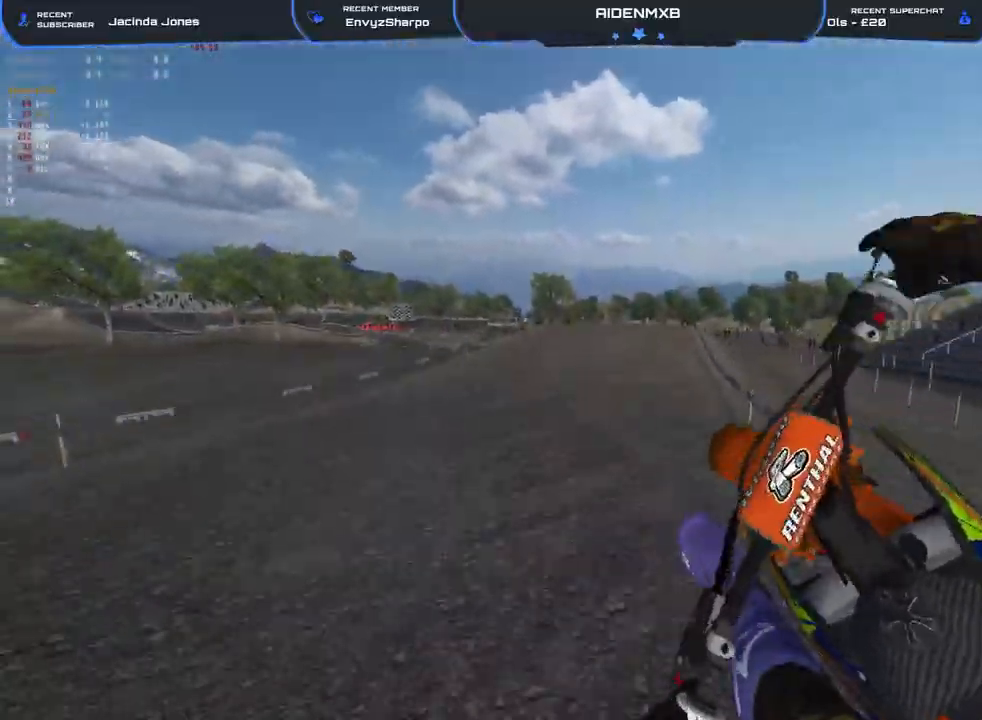
{"buttons": ["R2"], "left_stick": "left", "right_stick": "right"}
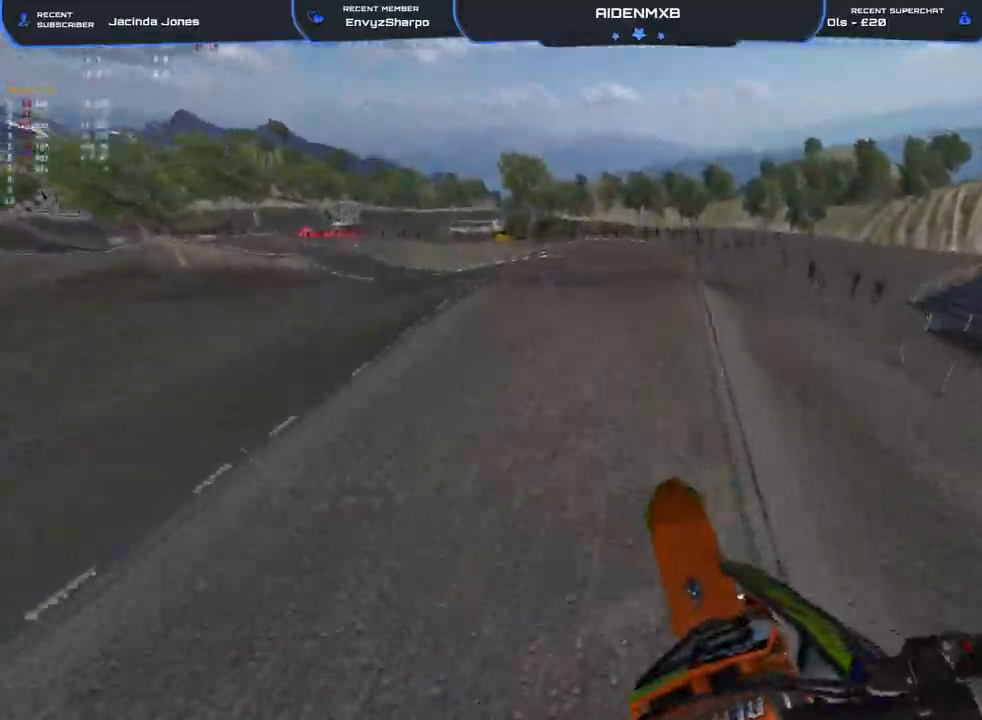
{"buttons": ["R2"], "left_stick": "center", "right_stick": "up-right", "events": [[183, "right_stick", "up-right"], [417, "left_stick", "center"]]}
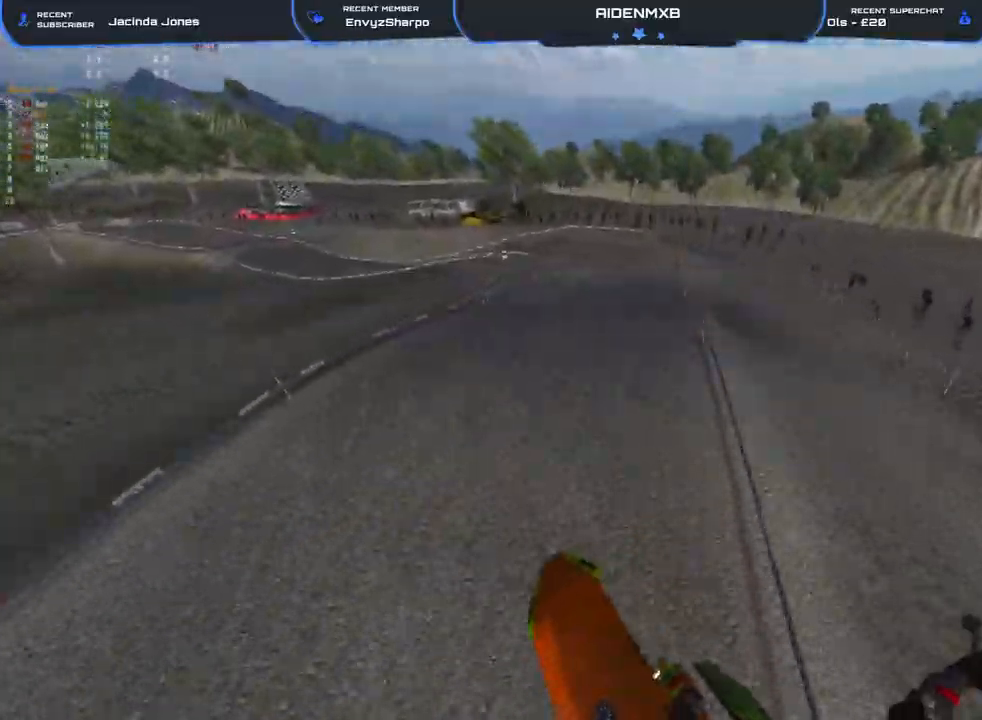
{"buttons": ["R2"], "left_stick": "left", "right_stick": "up-right", "events": [[167, "TRIANGLE", "down"], [267, "TRIANGLE", "up"], [483, "left_stick", "left"]]}
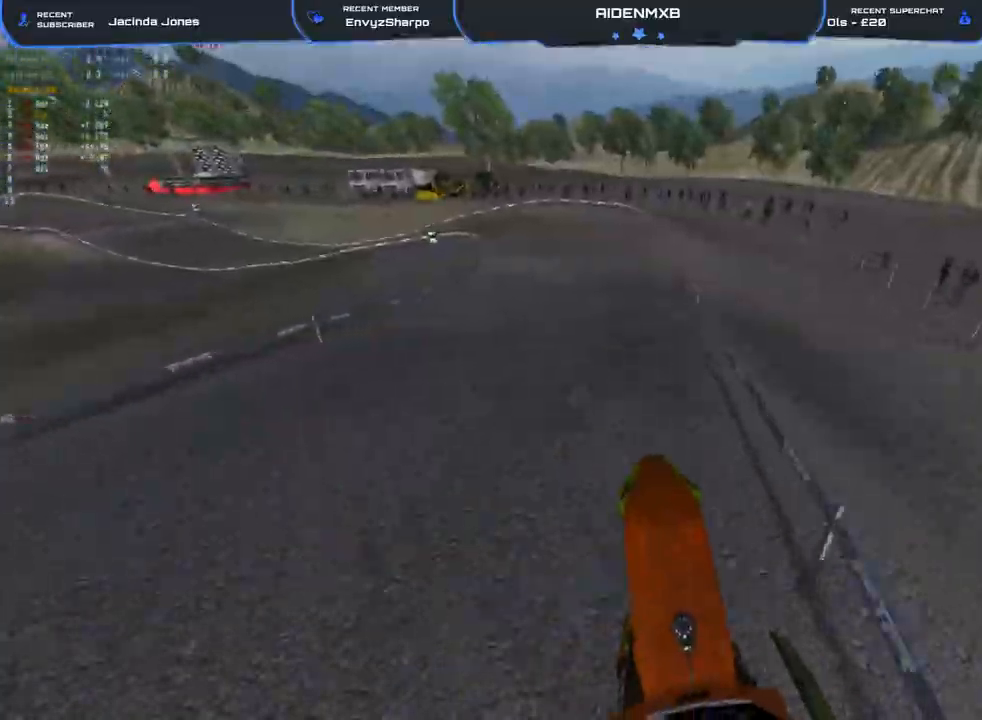
{"buttons": ["L2", "R1", "R2"], "left_stick": "left", "right_stick": "center", "events": [[100, "right_stick", "left"], [217, "R1", "down"], [217, "right_stick", "center"], [367, "L2", "down"]]}
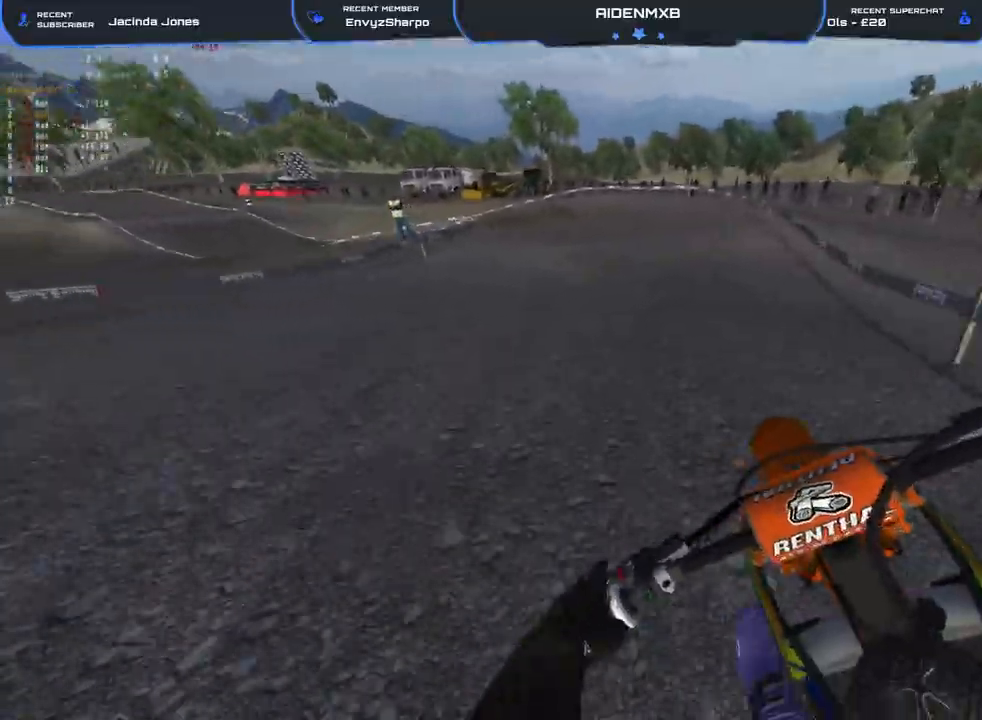
{"buttons": ["R2"], "left_stick": "left", "right_stick": "down", "events": [[33, "L2", "up"], [217, "R2", "up"], [250, "right_stick", "down"], [383, "R2", "down"], [433, "R1", "up"]]}
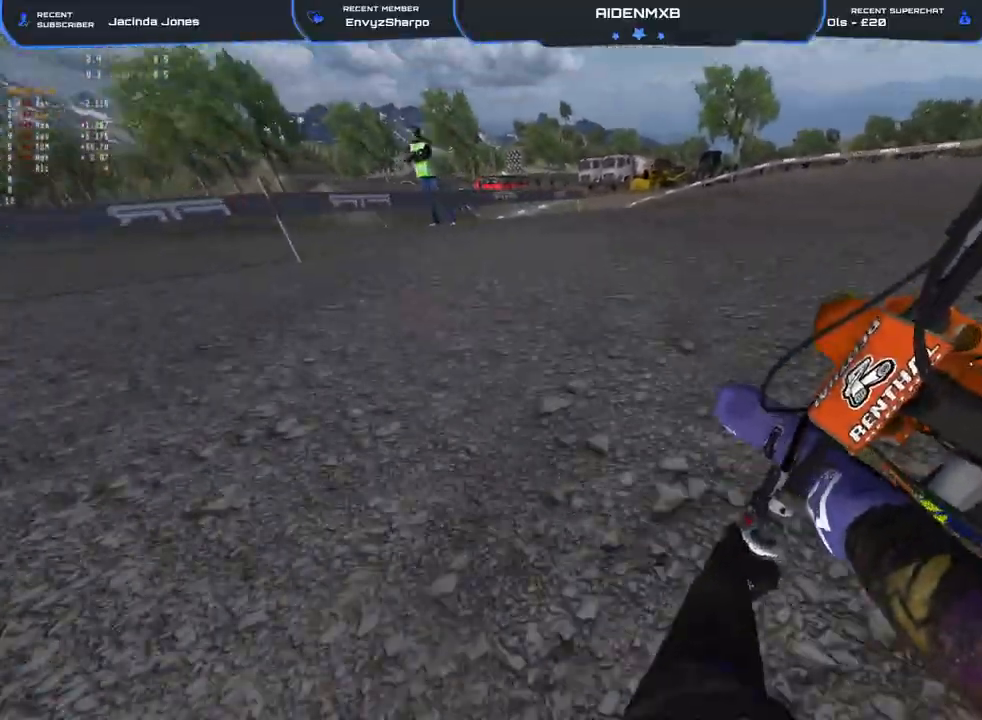
{"buttons": ["R2"], "left_stick": "left", "right_stick": "up-right", "events": [[67, "right_stick", "right"], [117, "right_stick", "up-right"], [383, "R2", "up"], [467, "R2", "down"]]}
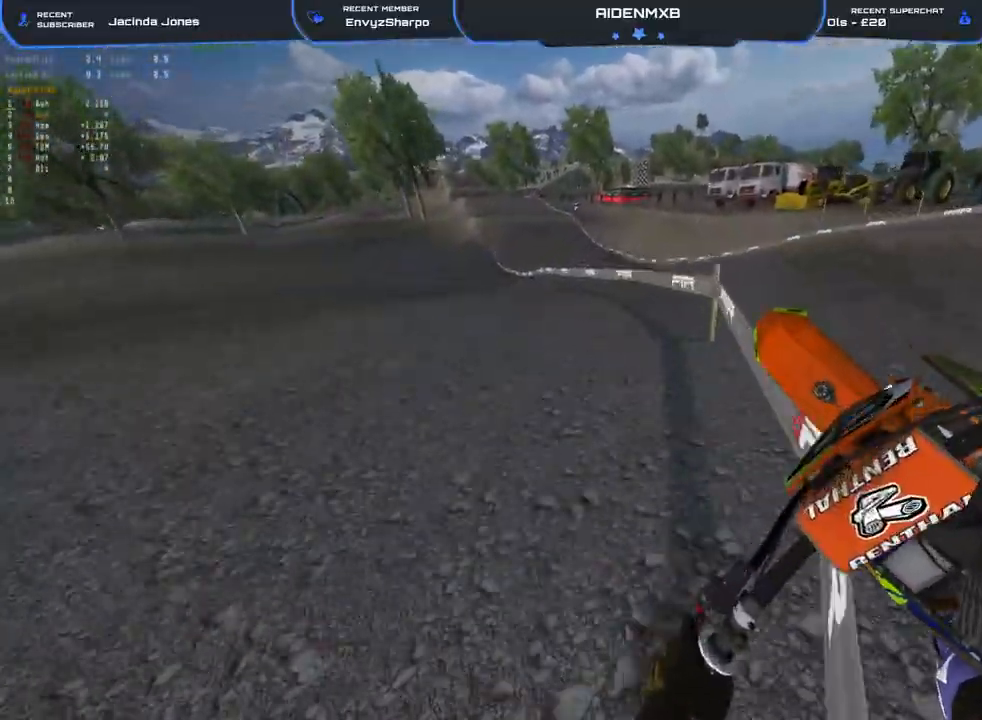
{"buttons": ["R1", "R2"], "left_stick": "up-left", "right_stick": "right", "events": [[100, "R2", "up"], [183, "R2", "down"], [200, "right_stick", "right"], [417, "R1", "down"], [450, "left_stick", "up-left"]]}
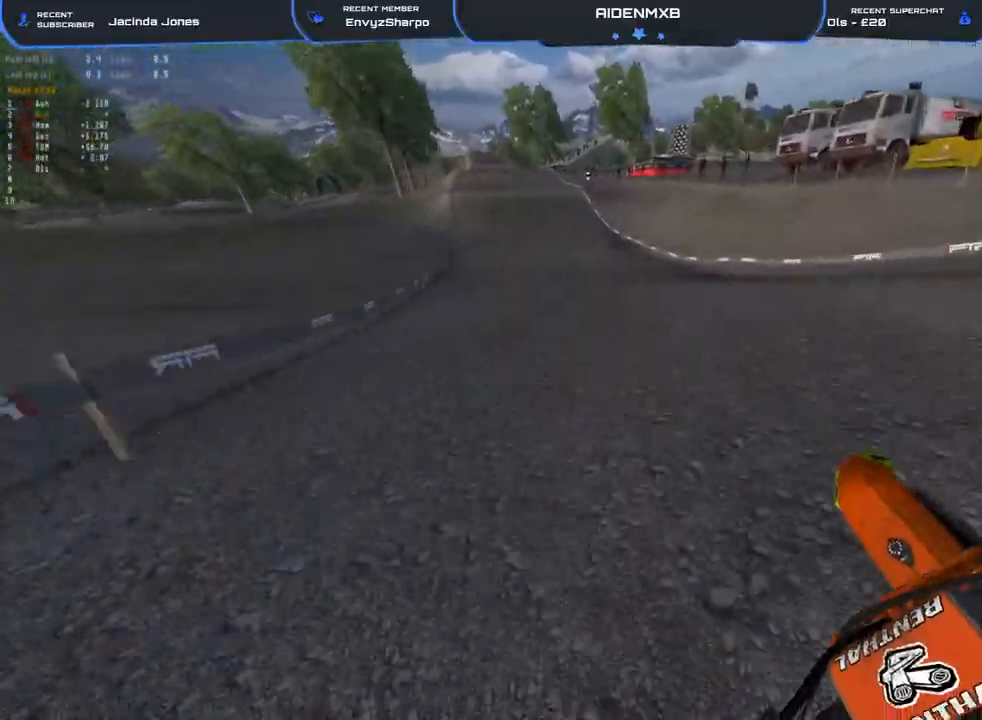
{"buttons": ["R2"], "left_stick": "up-left", "right_stick": "center", "events": [[233, "right_stick", "down-right"], [483, "right_stick", "center"], [500, "R1", "up"]]}
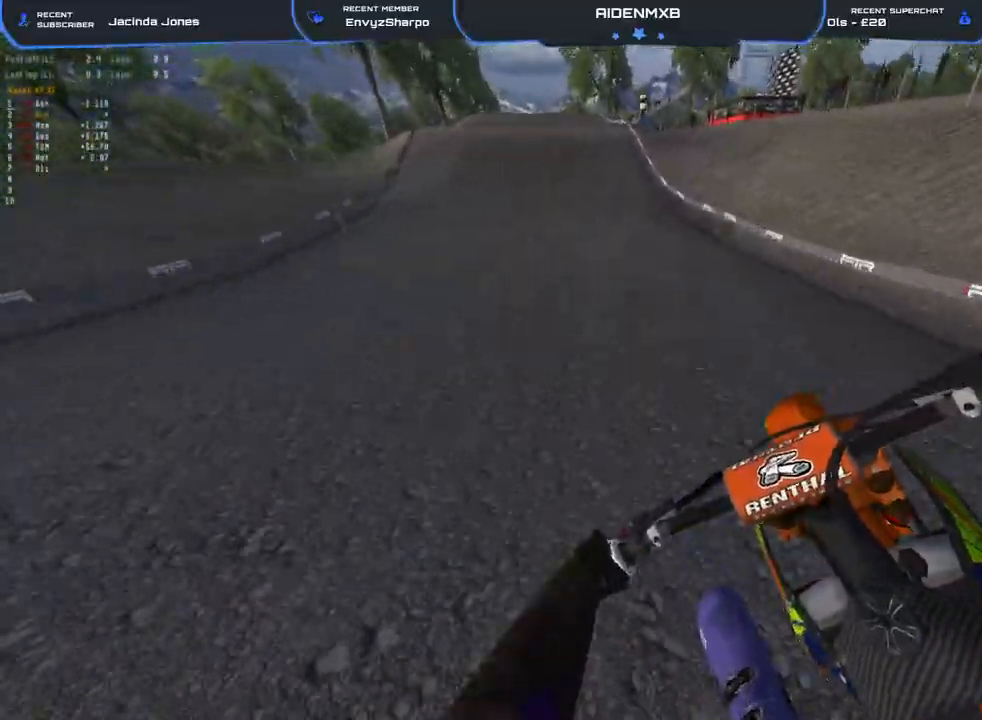
{"buttons": ["R2"], "left_stick": "left", "right_stick": "down-left", "events": [[50, "left_stick", "center"], [267, "right_stick", "down-left"], [450, "left_stick", "left"]]}
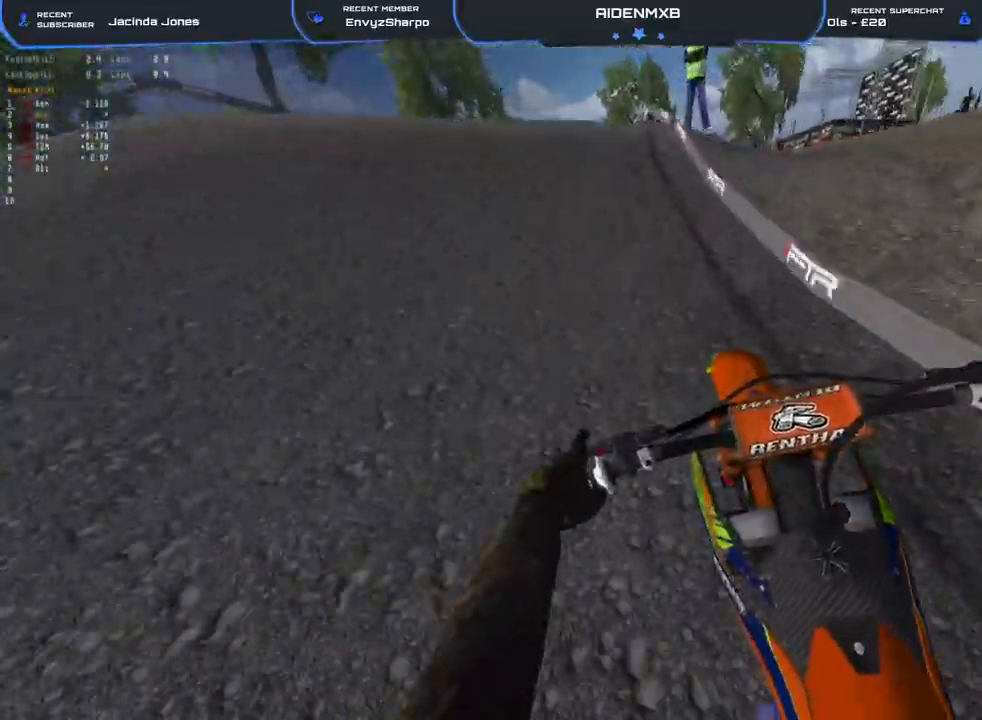
{"buttons": [], "left_stick": "left", "right_stick": "down", "events": [[133, "R1", "down"], [150, "R2", "up"], [400, "right_stick", "down"], [483, "R1", "up"]]}
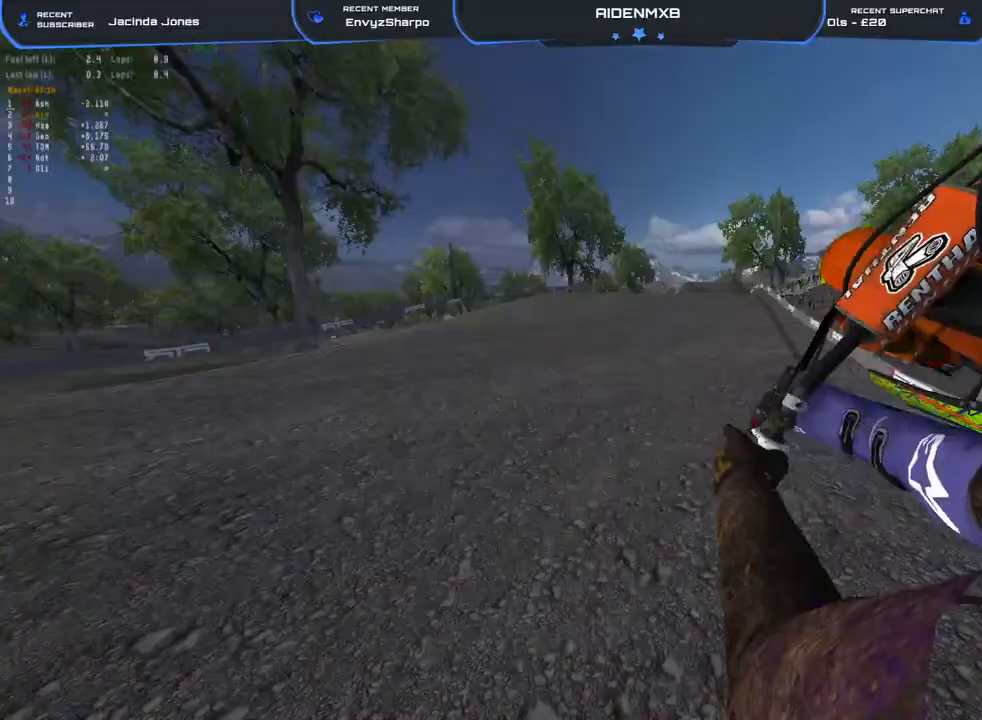
{"buttons": ["R2"], "left_stick": "right", "right_stick": "right", "events": [[50, "right_stick", "down-right"], [200, "R2", "down"], [267, "right_stick", "right"], [483, "left_stick", "right"]]}
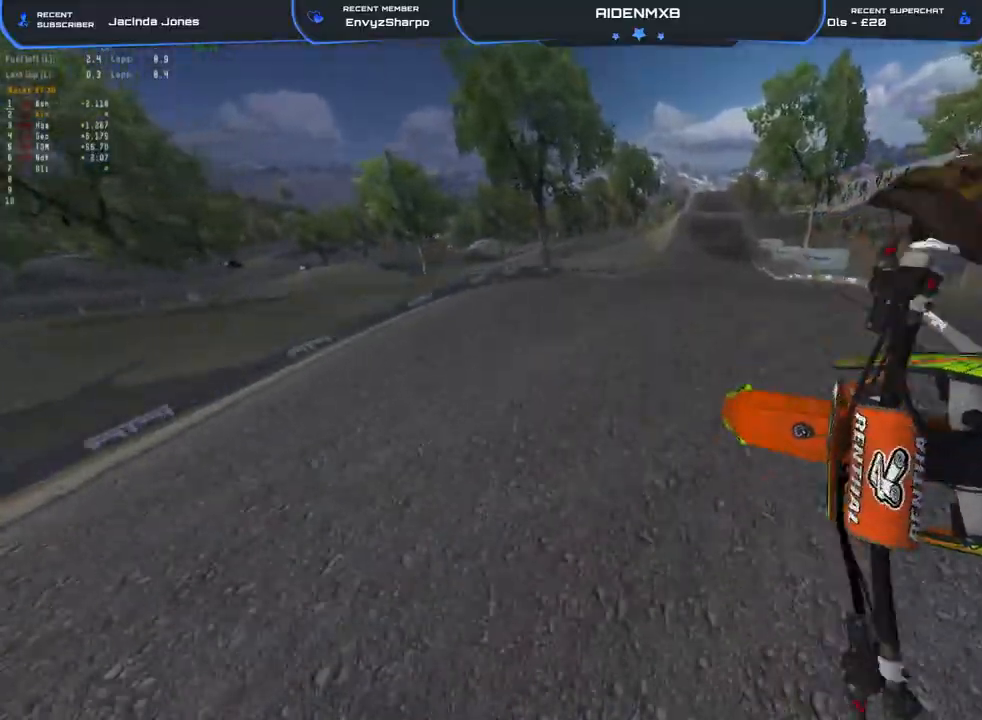
{"buttons": [], "left_stick": "right", "right_stick": "center", "events": [[17, "R1", "down"], [50, "right_stick", "down"], [200, "right_stick", "down-left"], [400, "R1", "up"], [450, "R2", "up"], [483, "right_stick", "center"]]}
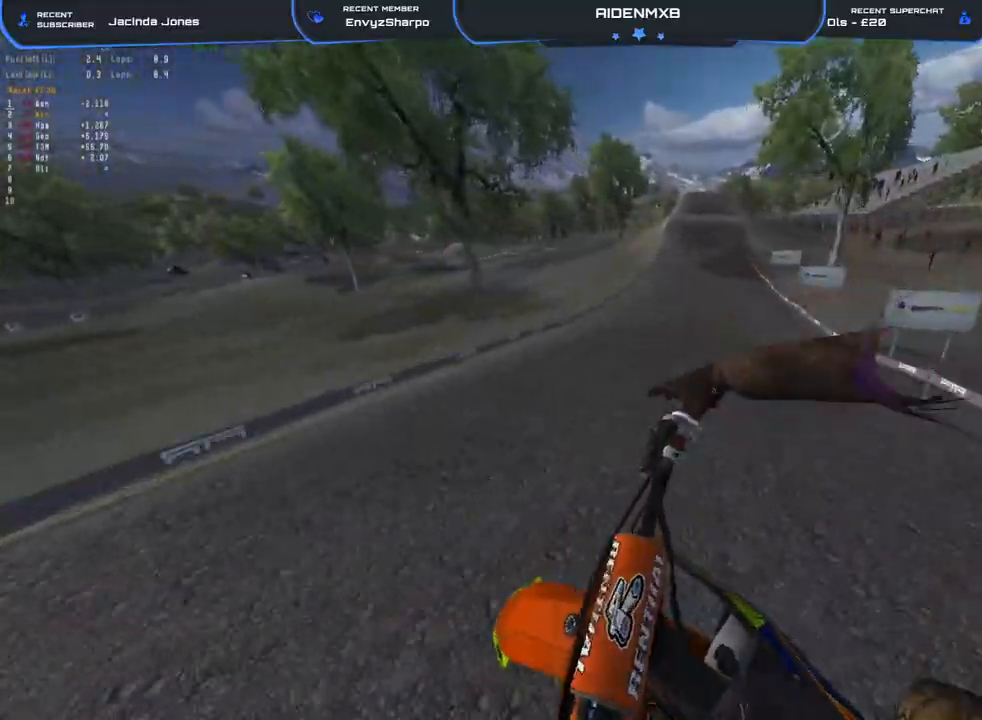
{"buttons": ["R1", "R2"], "left_stick": "center", "right_stick": "down", "events": [[167, "R2", "down"], [183, "right_stick", "up"], [317, "R1", "down"], [500, "left_stick", "center"], [500, "right_stick", "down"]]}
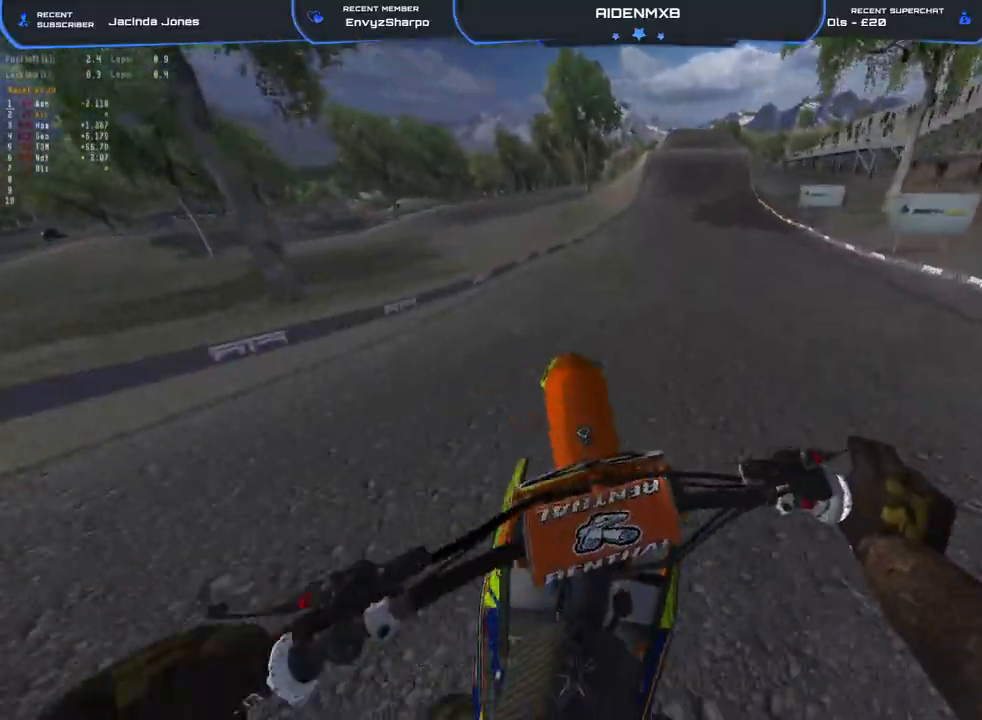
{"buttons": ["R1", "R2"], "left_stick": "center", "right_stick": "down", "events": []}
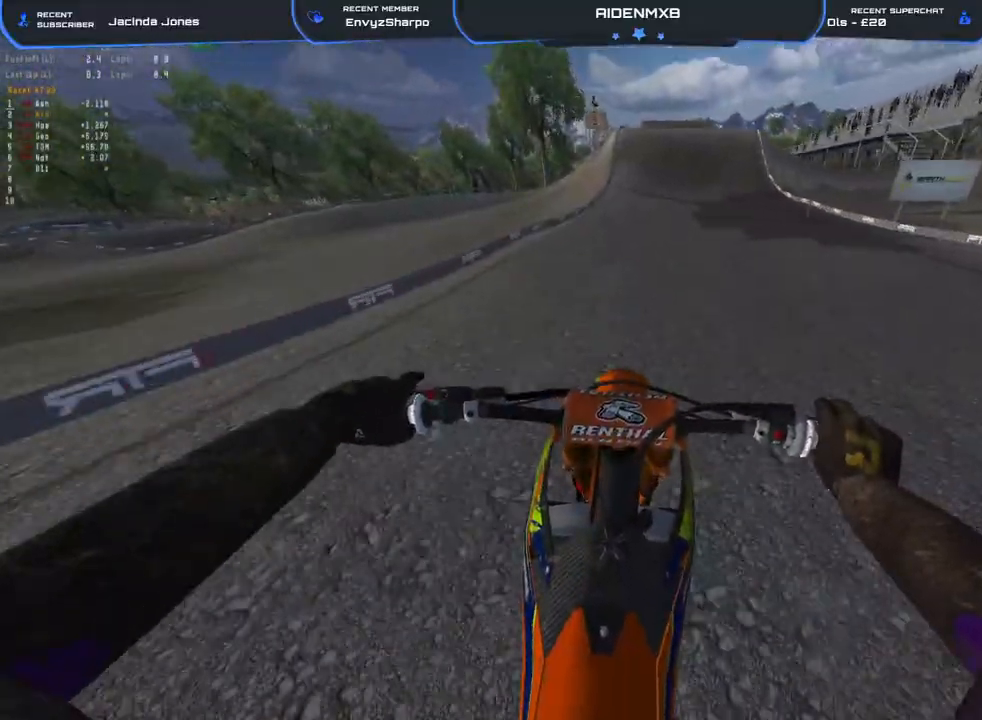
{"buttons": ["R1", "R2"], "left_stick": "center", "right_stick": "center", "events": [[200, "right_stick", "center"]]}
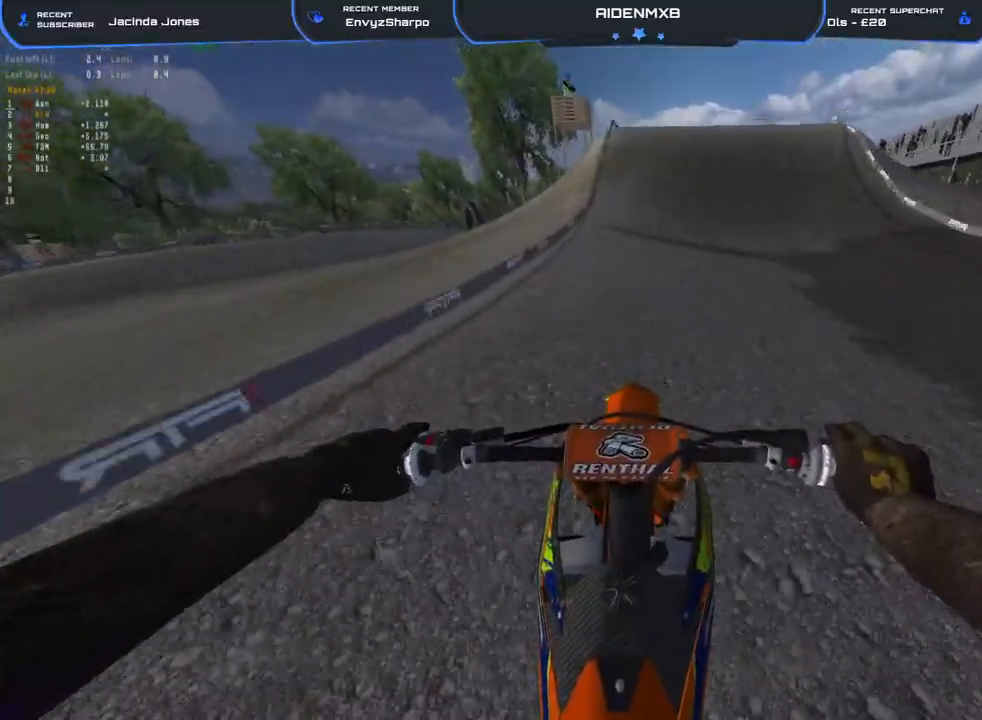
{"buttons": [], "left_stick": "right", "right_stick": "down", "events": [[117, "R1", "up"], [433, "R2", "up"], [450, "right_stick", "down"], [467, "left_stick", "right"]]}
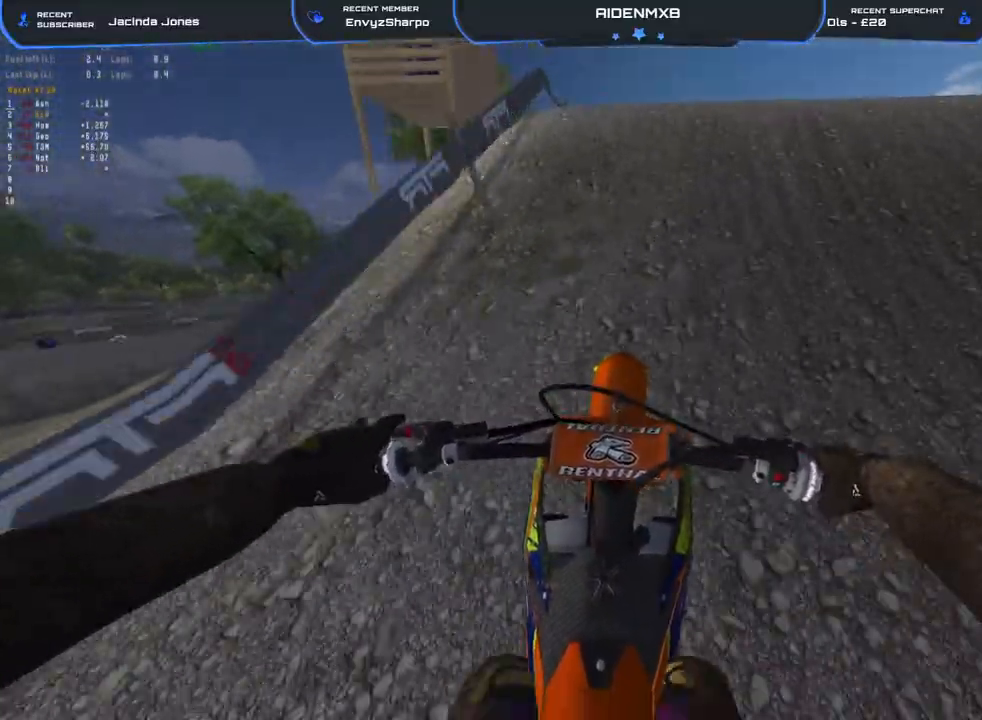
{"buttons": ["R1", "R2"], "left_stick": "down-right", "right_stick": "down", "events": [[50, "R2", "down"], [100, "R1", "down"], [450, "left_stick", "down-right"]]}
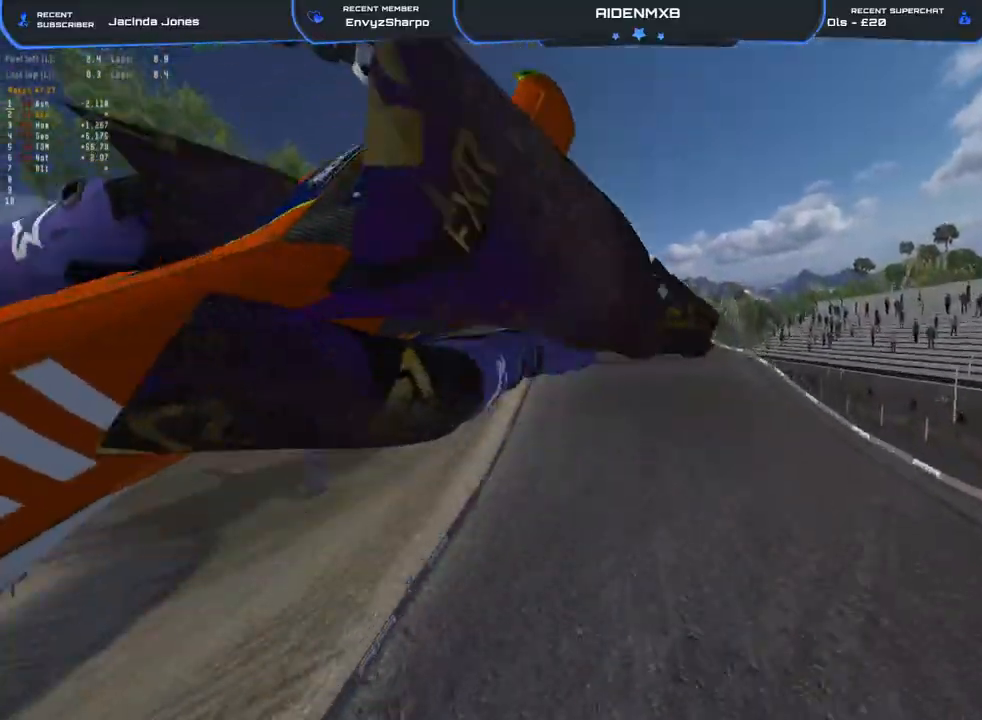
{"buttons": ["R2", "DPAD_RIGHT"], "left_stick": "down-right", "right_stick": "down-left", "events": [[233, "DPAD_RIGHT", "down"], [317, "R1", "up"], [383, "right_stick", "down-left"]]}
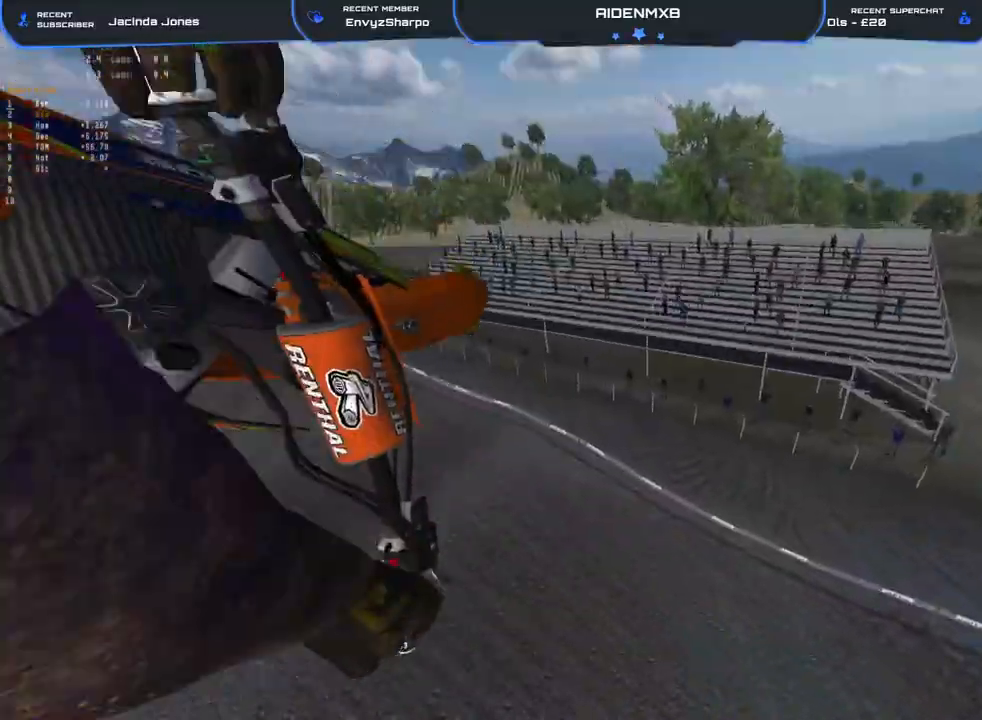
{"buttons": ["R2", "DPAD_RIGHT"], "left_stick": "left", "right_stick": "left", "events": [[267, "left_stick", "center"], [383, "right_stick", "left"], [433, "left_stick", "left"]]}
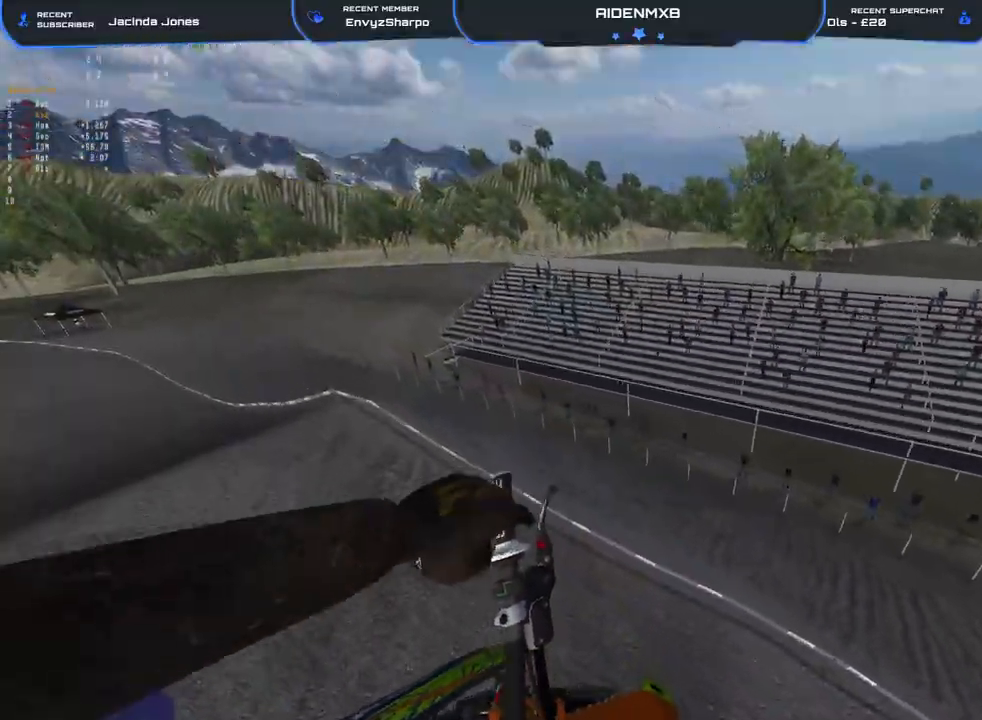
{"buttons": ["L1", "R1", "DPAD_RIGHT"], "left_stick": "left", "right_stick": "center", "events": [[117, "R2", "up"], [200, "L1", "down"], [233, "R1", "down"], [333, "right_stick", "center"], [400, "CROSS", "down"], [500, "CROSS", "up"]]}
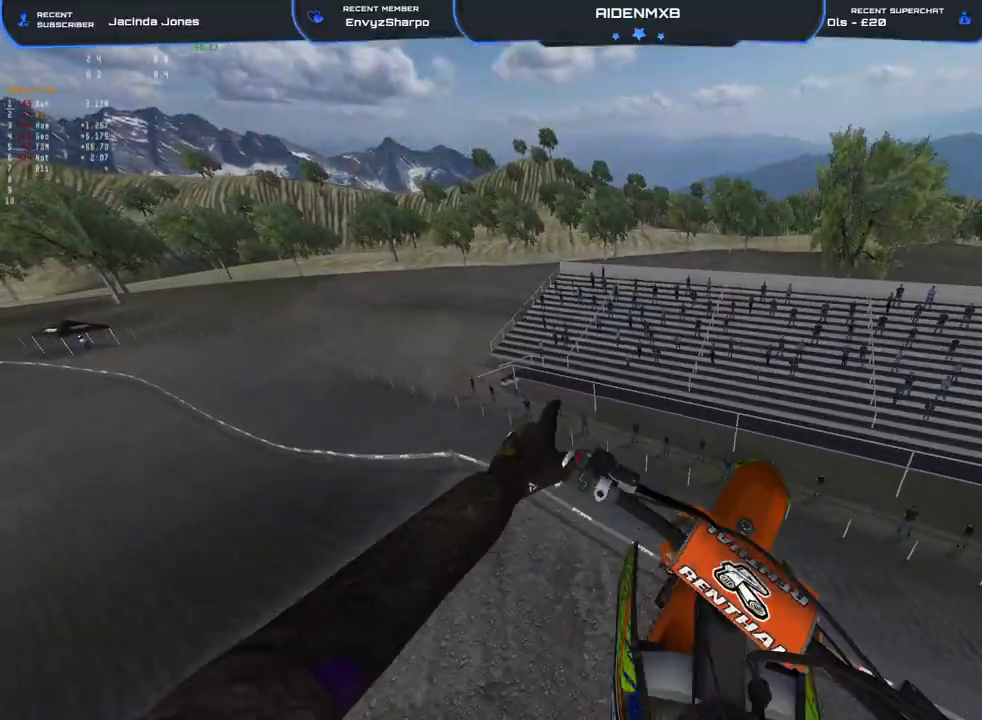
{"buttons": [], "left_stick": "center", "right_stick": "center", "events": [[117, "R1", "up"], [183, "DPAD_RIGHT", "up"], [217, "left_stick", "center"], [233, "L1", "up"]]}
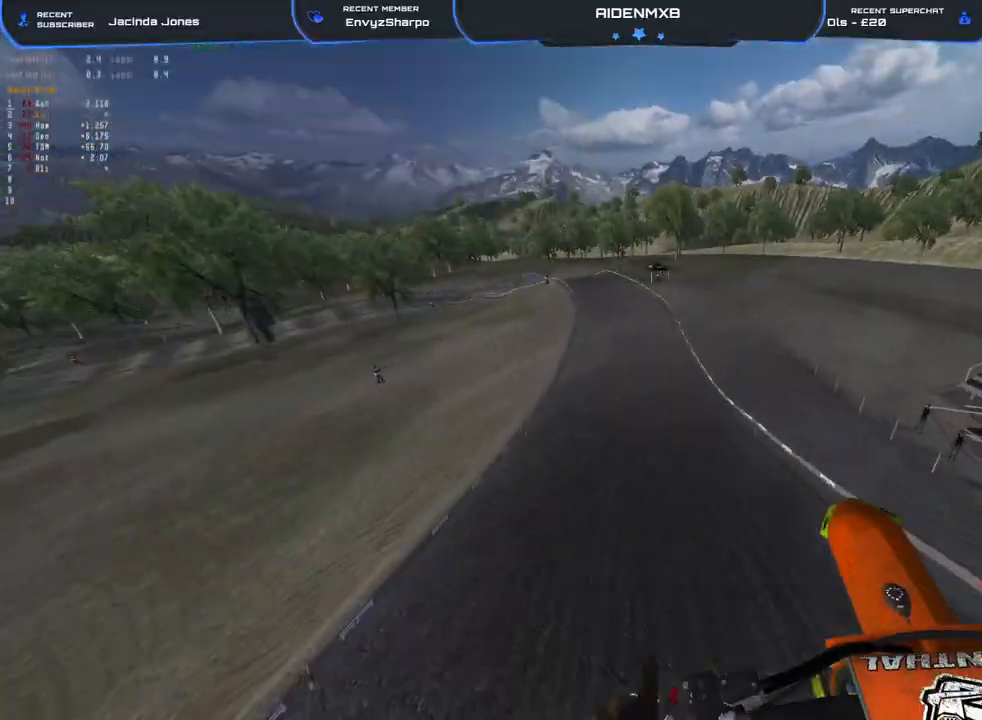
{"buttons": ["R2"], "left_stick": "center", "right_stick": "up-left", "events": [[150, "R2", "down"], [150, "right_stick", "up-left"], [267, "TRIANGLE", "down"], [367, "R2", "up"], [467, "R2", "down"], [467, "TRIANGLE", "up"]]}
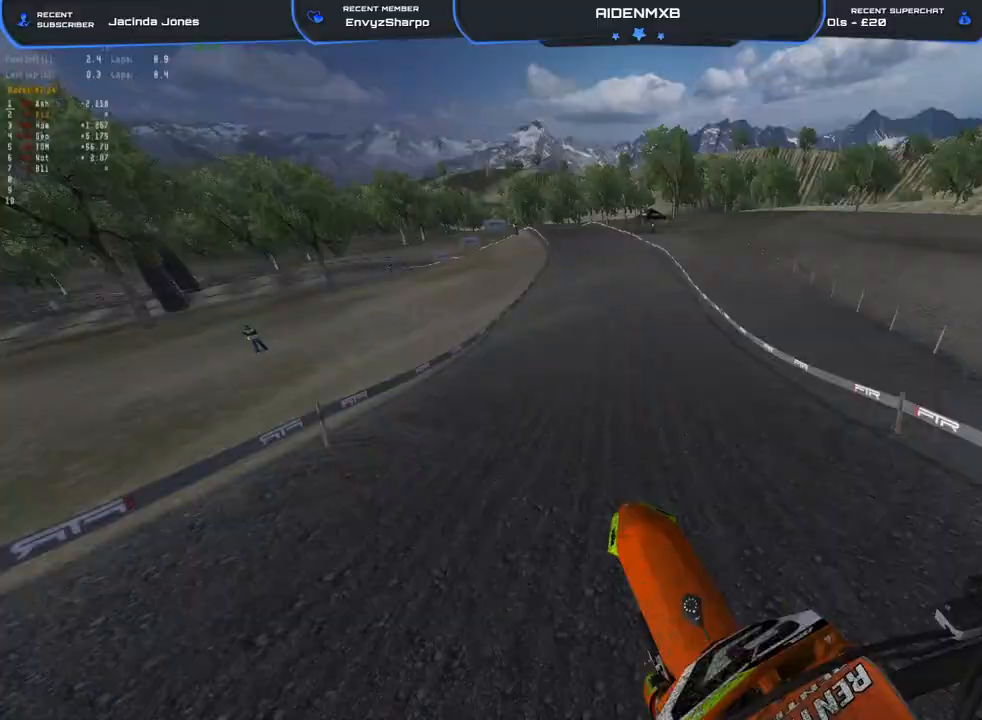
{"buttons": ["R1"], "left_stick": "center", "right_stick": "up-left", "events": [[233, "R1", "down"], [483, "R2", "up"]]}
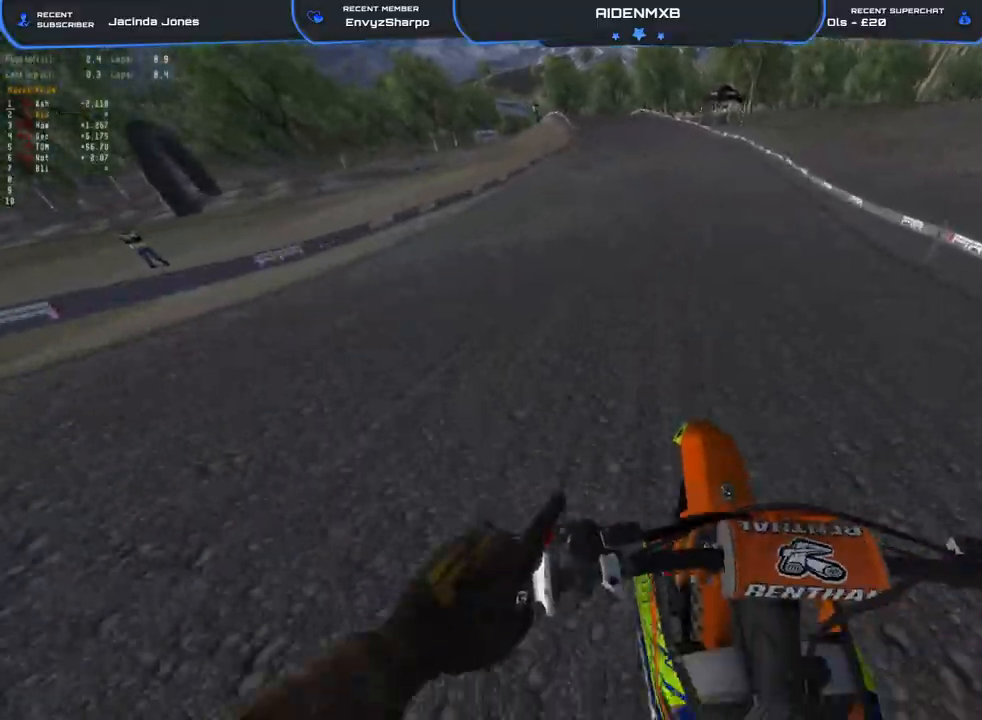
{"buttons": ["TRIANGLE", "R1", "R2"], "left_stick": "center", "right_stick": "center", "events": [[133, "R2", "down"], [217, "right_stick", "center"], [317, "TRIANGLE", "down"]]}
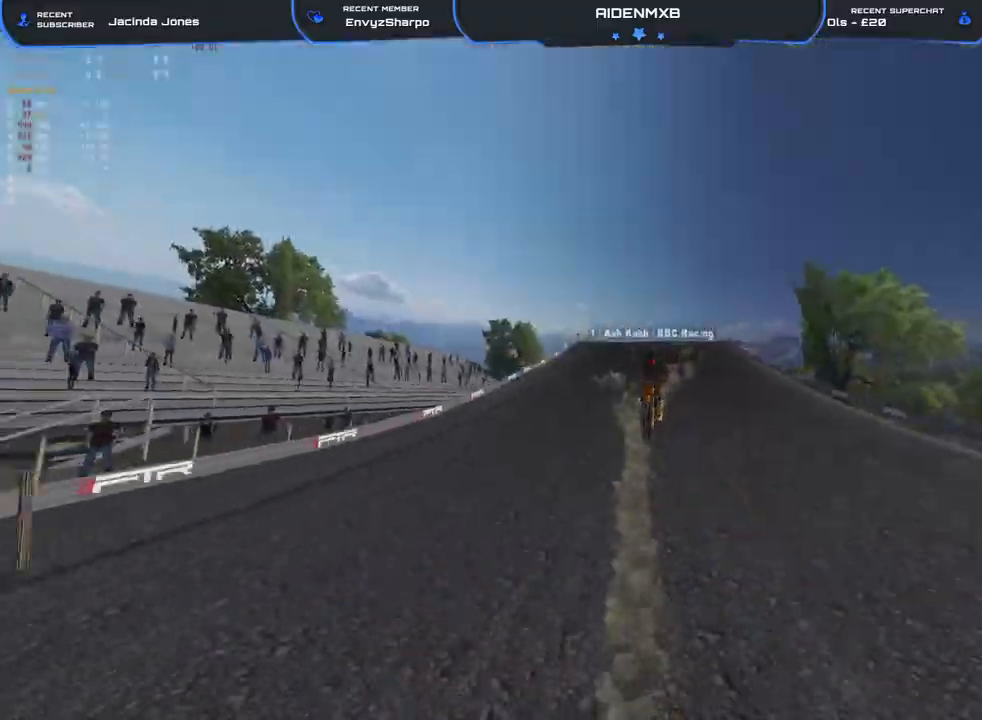
{"buttons": ["R1", "R2"], "left_stick": "left", "right_stick": "right", "events": [[167, "left_stick", "left"], [217, "TRIANGLE", "up"], [467, "right_stick", "right"]]}
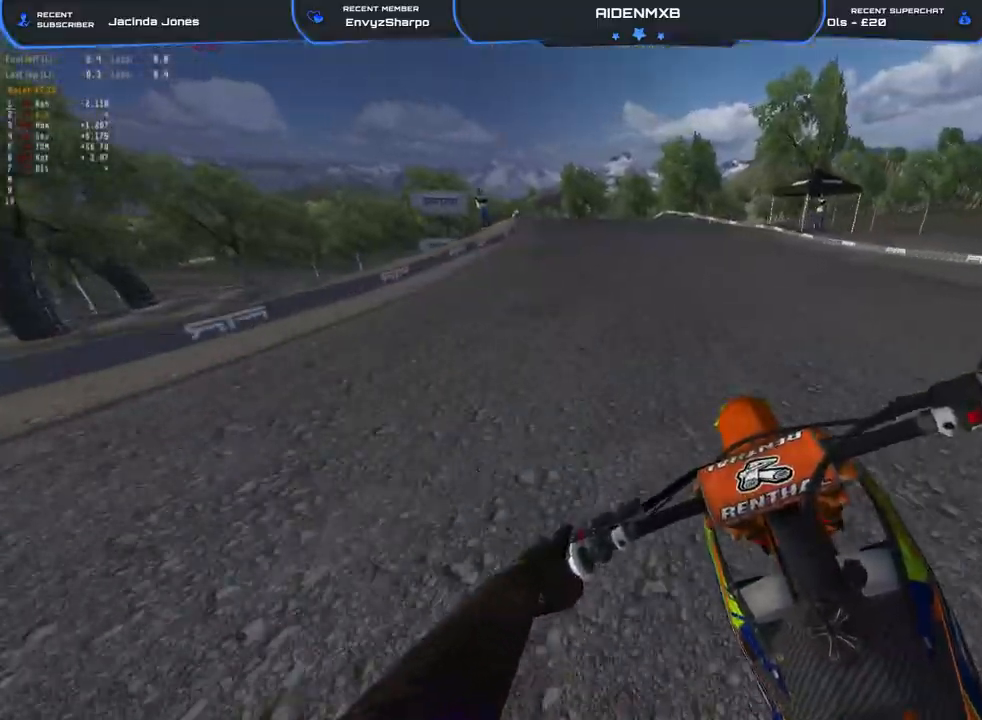
{"buttons": [], "left_stick": "left", "right_stick": "down-right", "events": [[83, "right_stick", "down-right"], [317, "R1", "up"], [317, "R2", "up"]]}
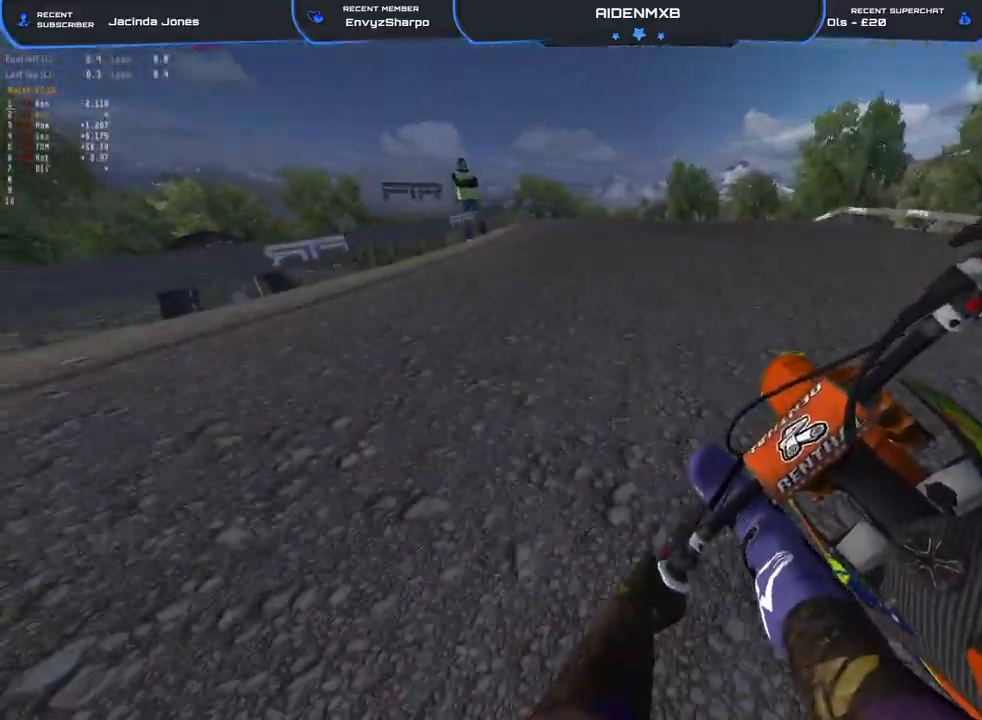
{"buttons": ["R2"], "left_stick": "left", "right_stick": "up", "events": [[117, "right_stick", "center"], [300, "right_stick", "up"], [350, "R2", "down"]]}
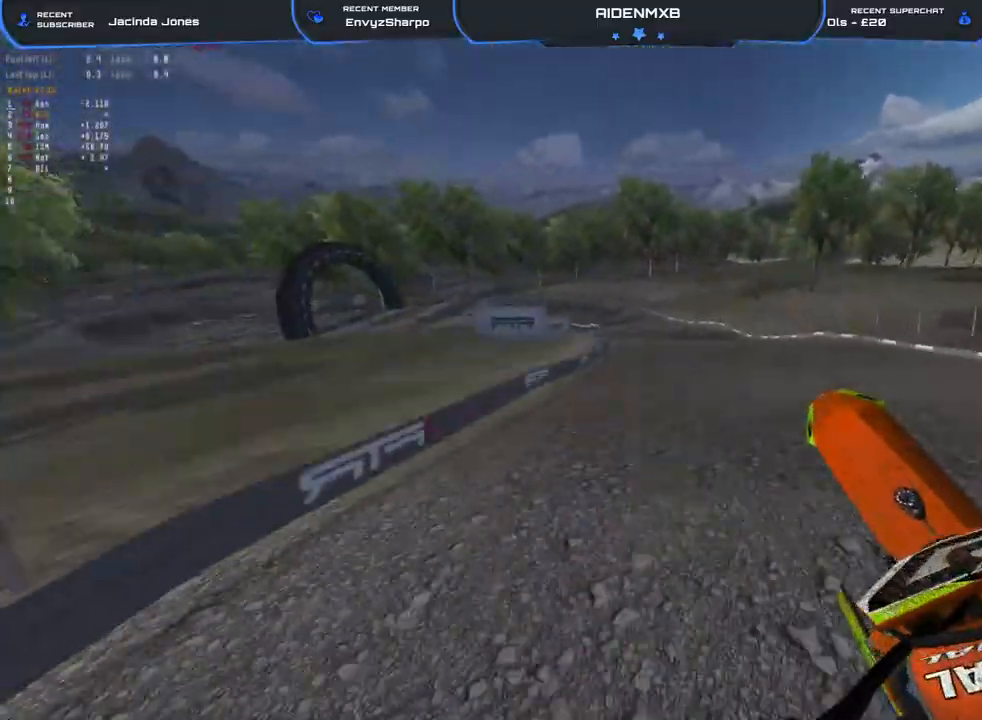
{"buttons": [], "left_stick": "up-left", "right_stick": "up", "events": [[67, "R2", "up"], [67, "right_stick", "up-left"], [217, "R2", "down"], [400, "R2", "up"], [467, "right_stick", "up"], [483, "left_stick", "up-left"]]}